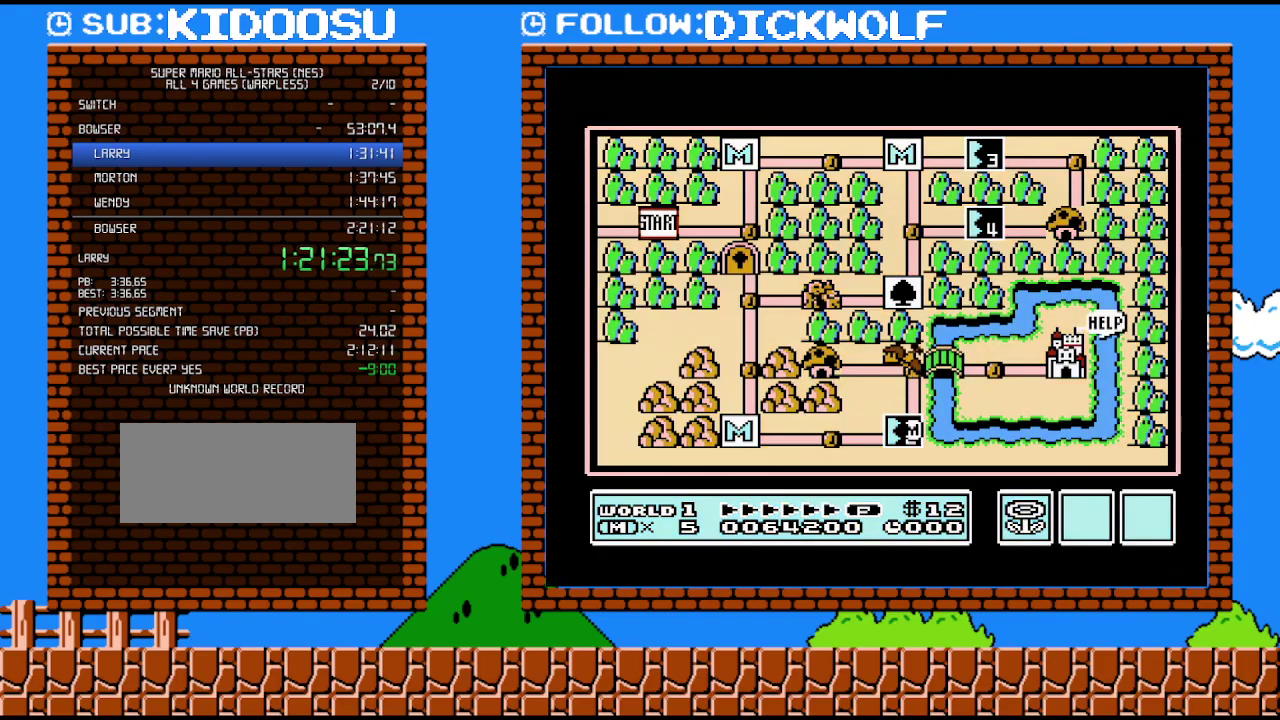
Gameplay with a controller (Nintendo layout); each line is a JSON object with the inputs held at the frame after it. "events" lists button and stick changes between this image and that frame as [ms after this image, input, new state], when the widget could be followed in between. Not read: L3 R3.
{"buttons": ["DPAD_UP"], "events": [[350, "DPAD_UP", "down"]]}
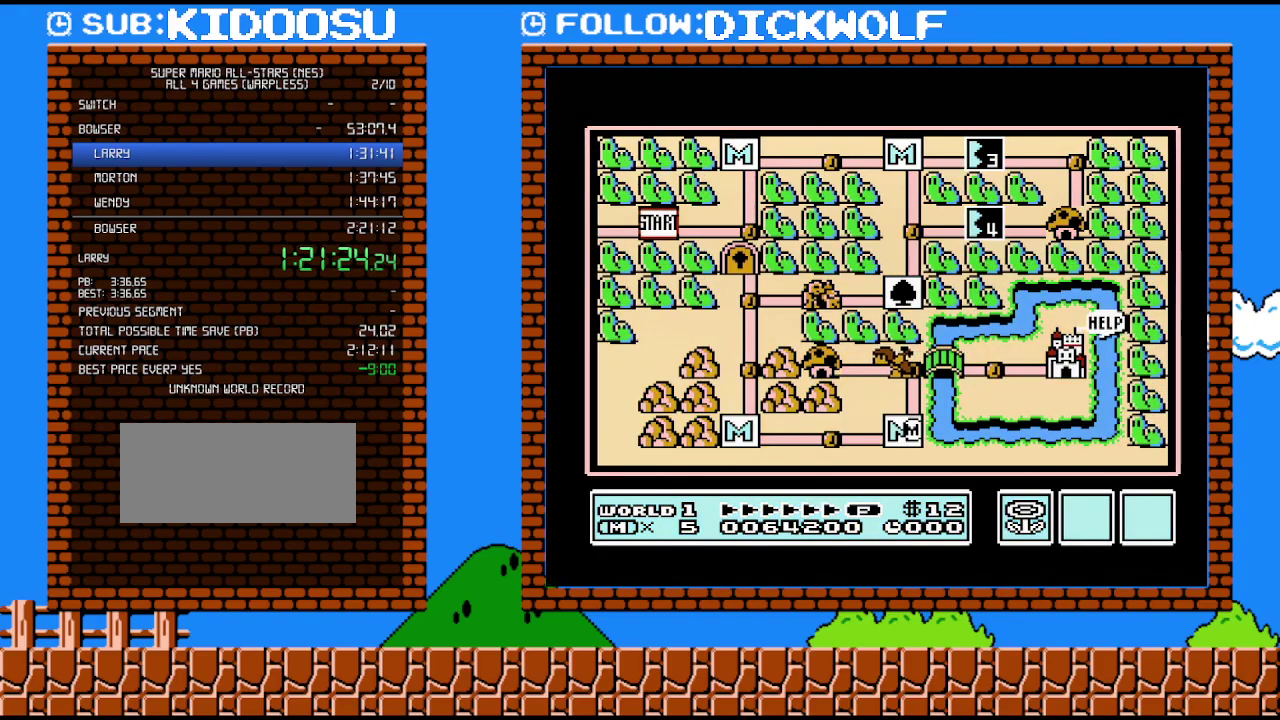
{"buttons": ["DPAD_UP"], "events": []}
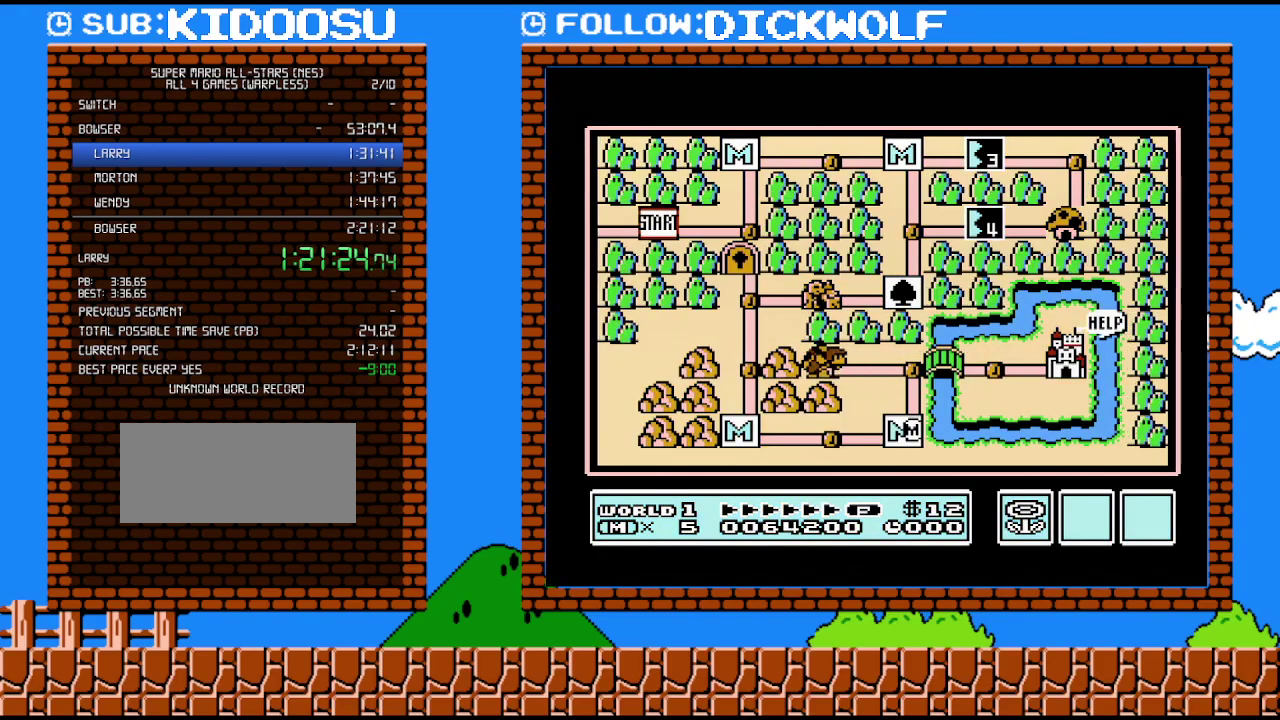
{"buttons": ["DPAD_UP"], "events": []}
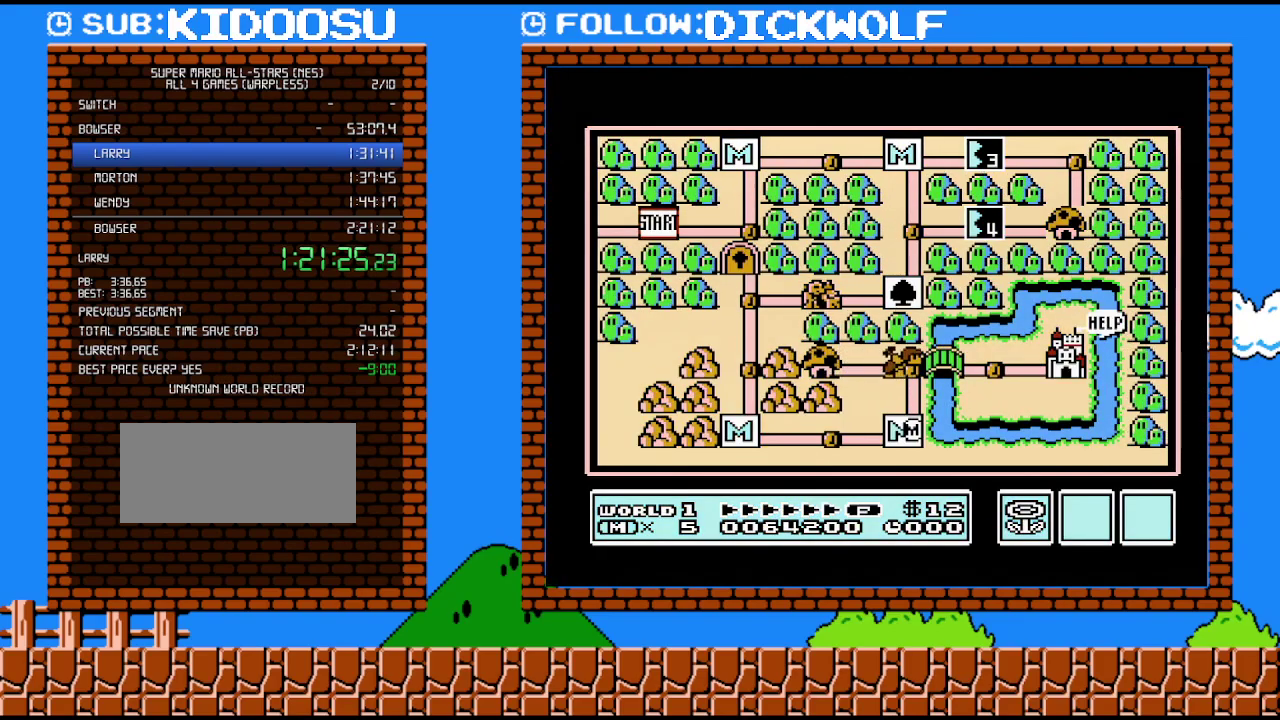
{"buttons": ["DPAD_UP"], "events": []}
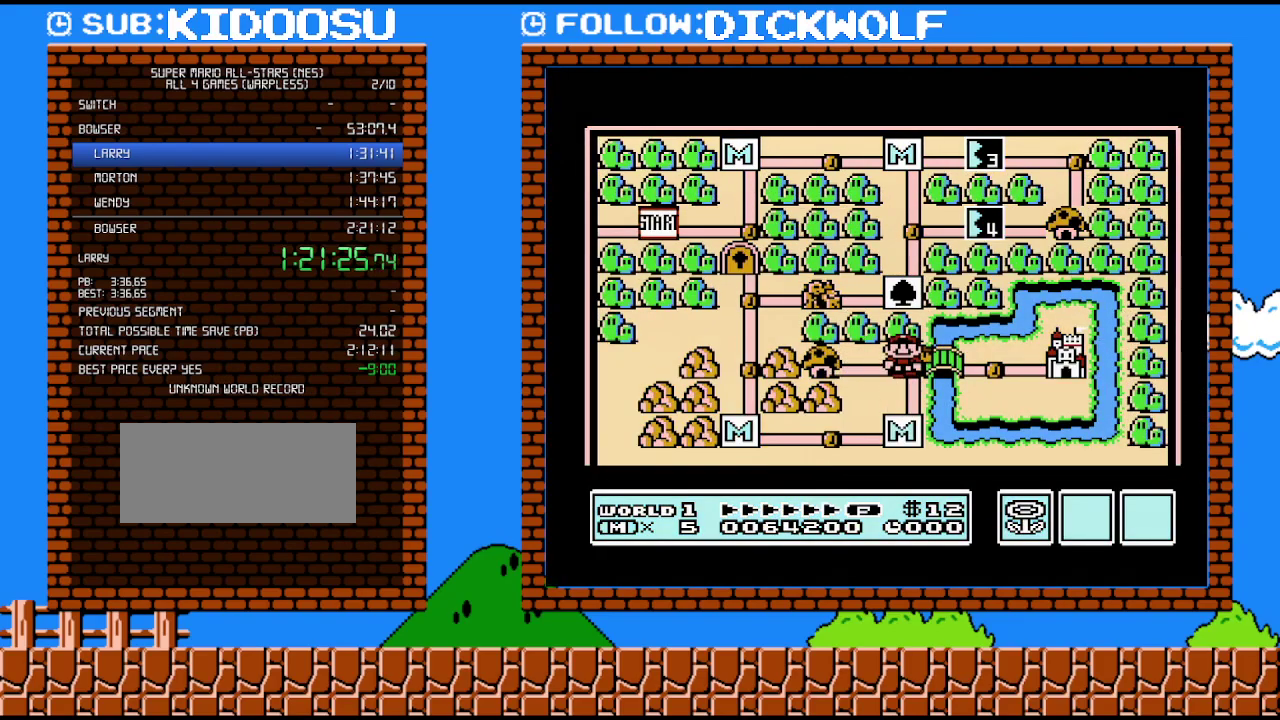
{"buttons": ["DPAD_UP"], "events": []}
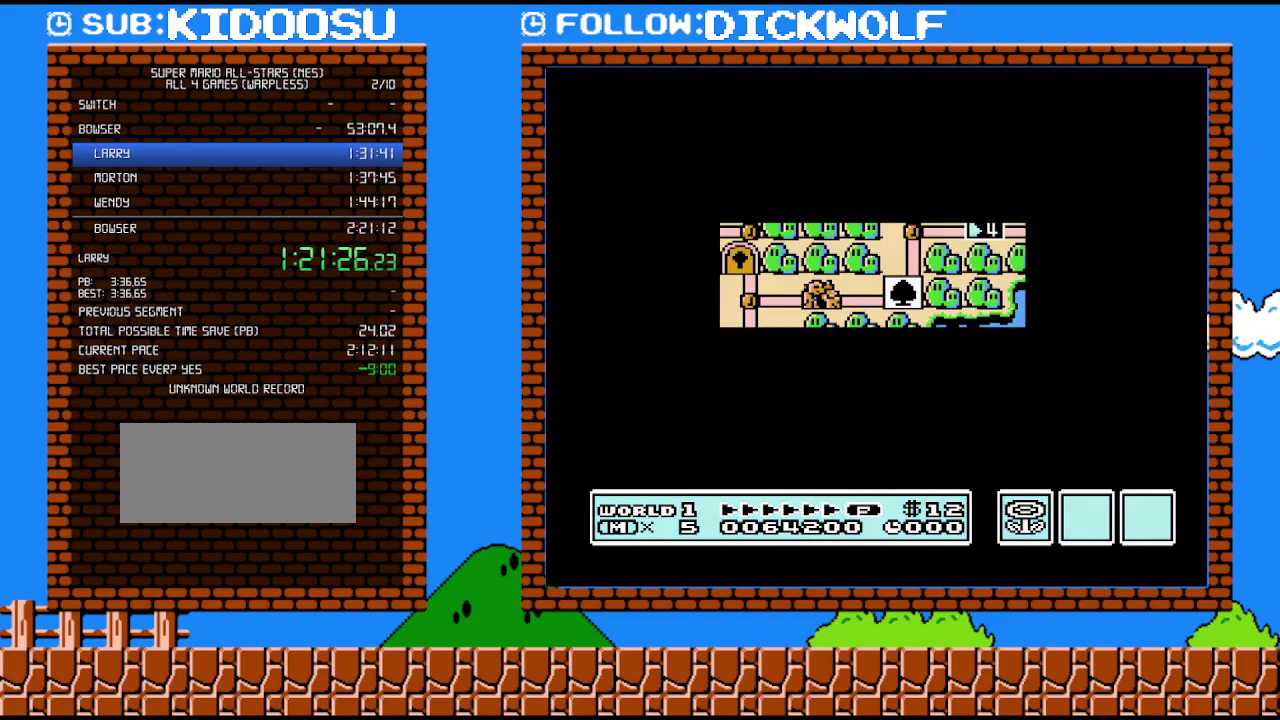
{"buttons": ["DPAD_UP"], "events": []}
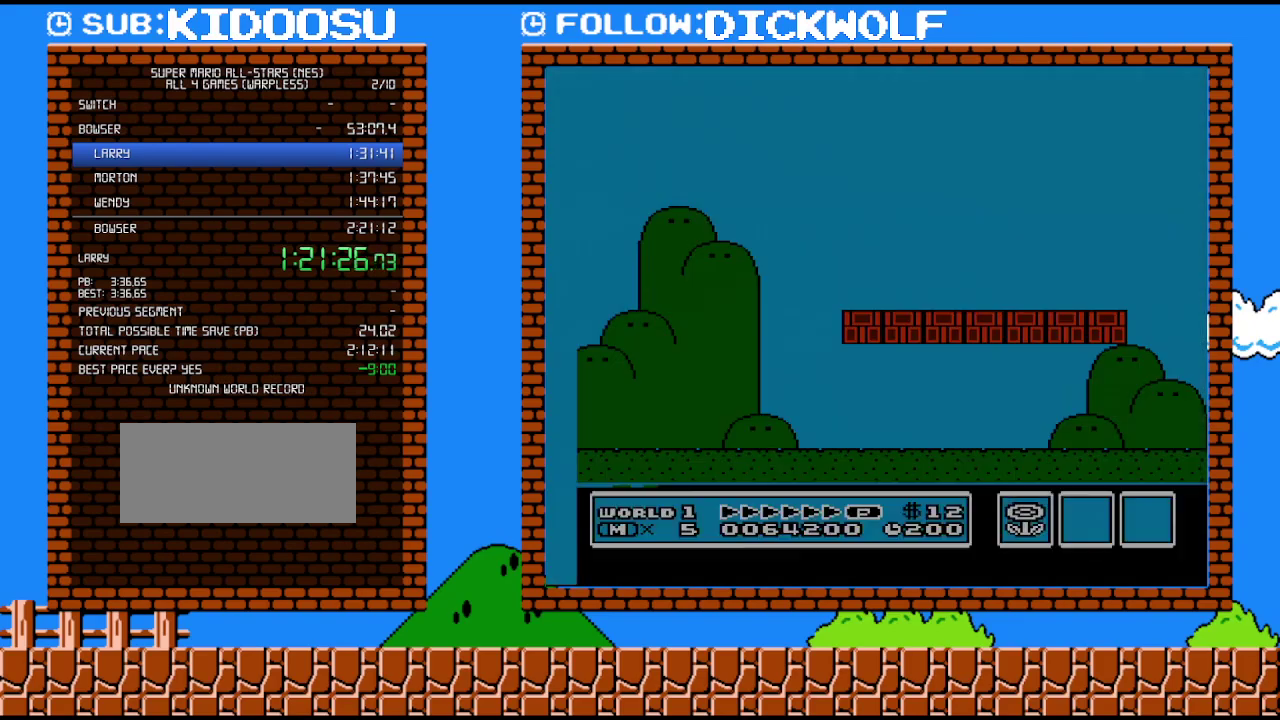
{"buttons": ["A", "B", "DPAD_UP", "DPAD_RIGHT"], "events": [[17, "B", "down"], [17, "DPAD_RIGHT", "down"], [17, "DPAD_UP", "up"], [233, "DPAD_UP", "down"], [300, "A", "down"]]}
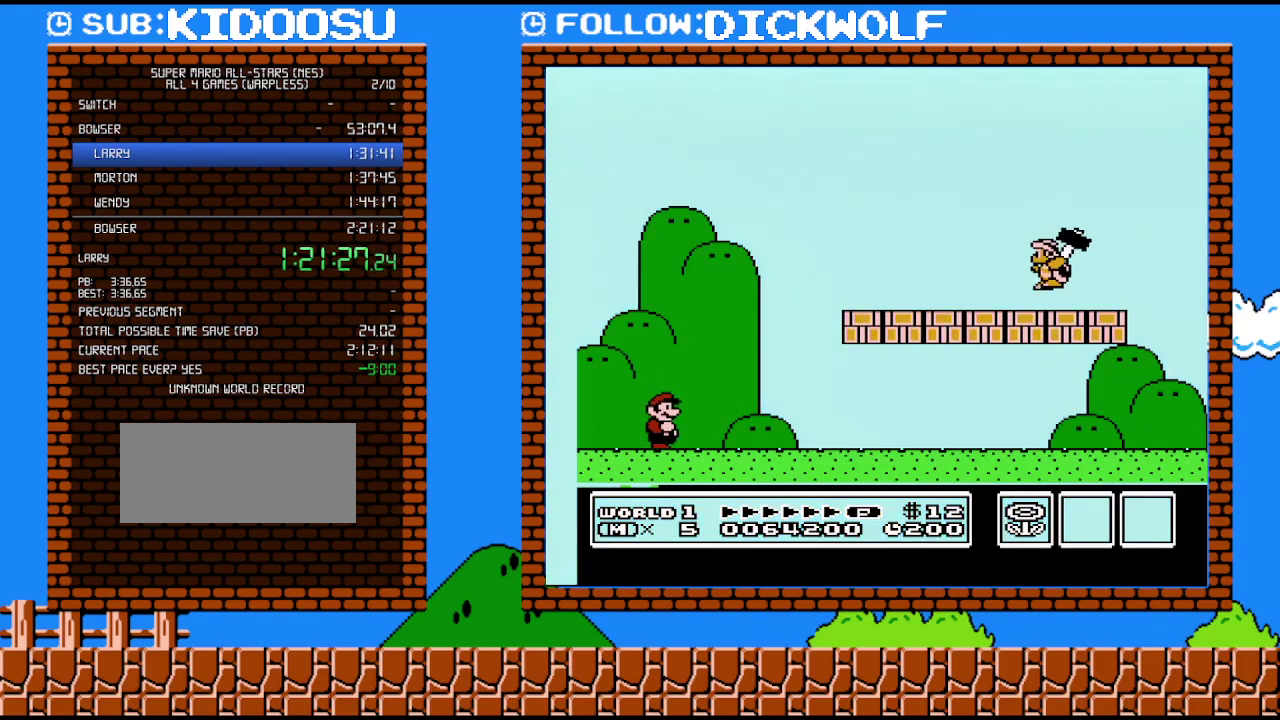
{"buttons": ["B", "DPAD_RIGHT"], "events": [[17, "DPAD_UP", "up"], [83, "A", "up"]]}
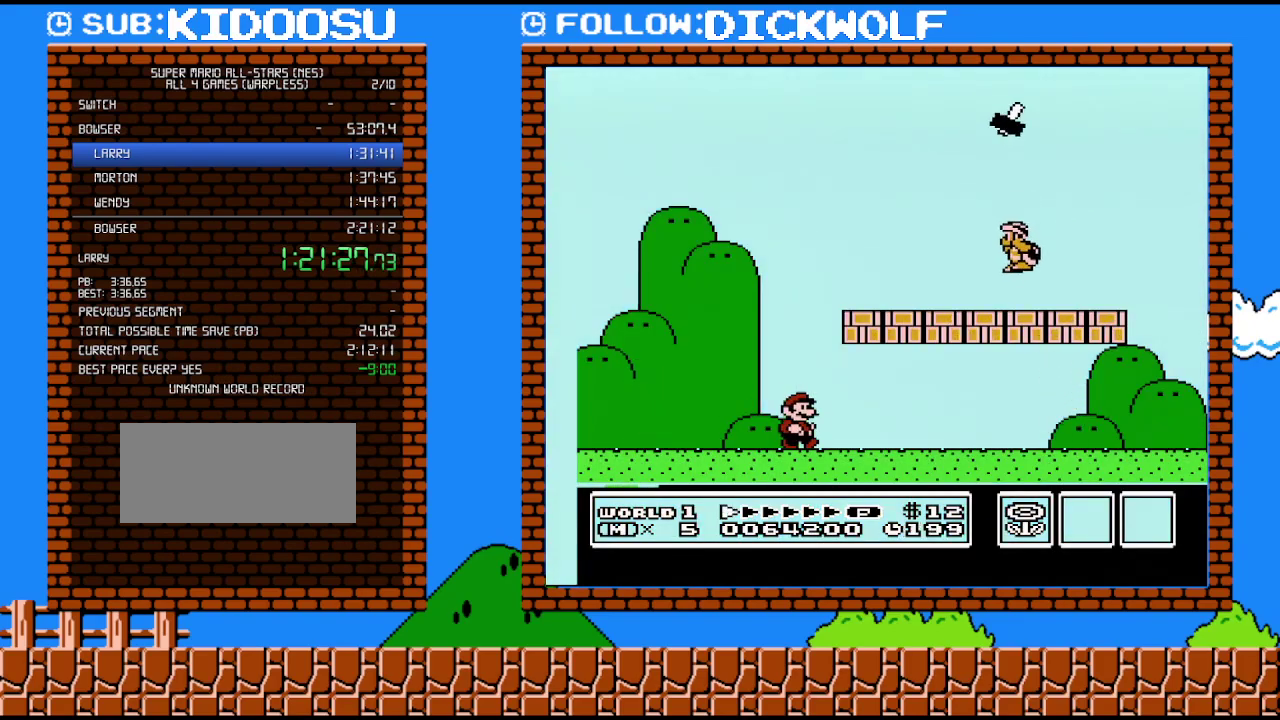
{"buttons": ["B", "DPAD_RIGHT"], "events": []}
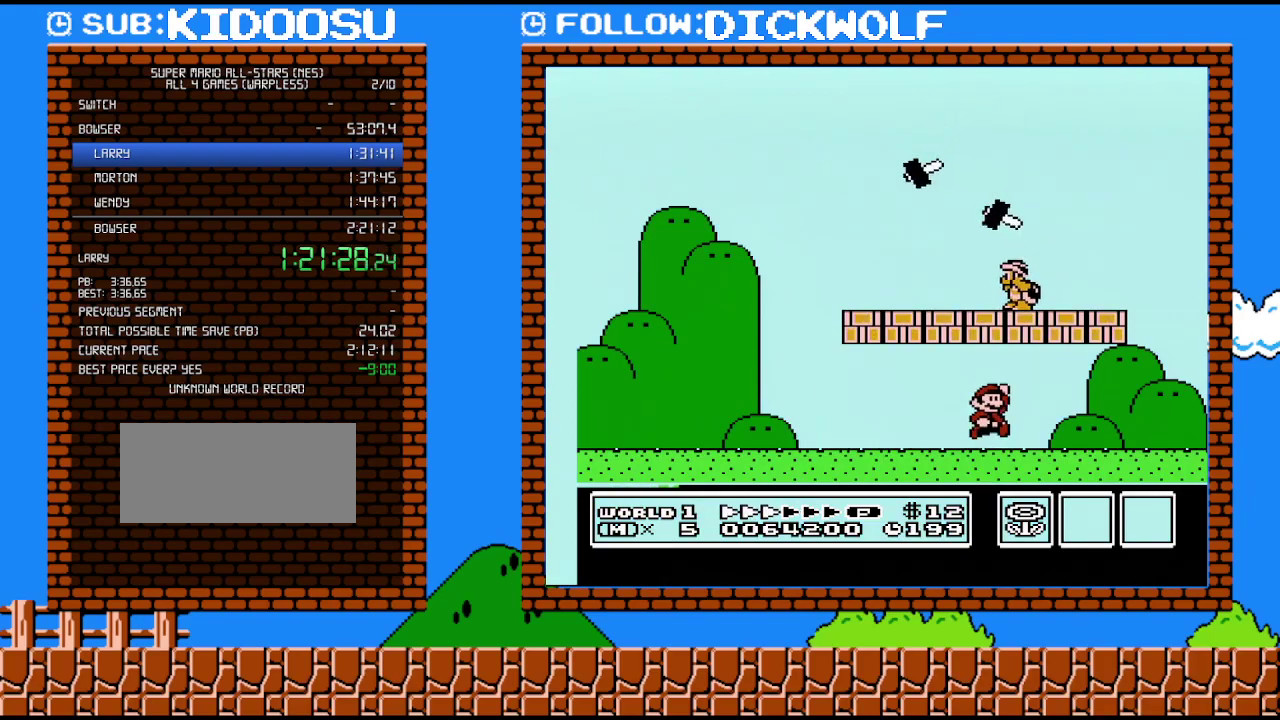
{"buttons": ["A", "B", "DPAD_LEFT"], "events": [[50, "A", "down"], [83, "DPAD_LEFT", "down"], [83, "DPAD_RIGHT", "up"], [233, "A", "up"], [233, "DPAD_LEFT", "up"], [383, "A", "down"], [417, "DPAD_LEFT", "down"]]}
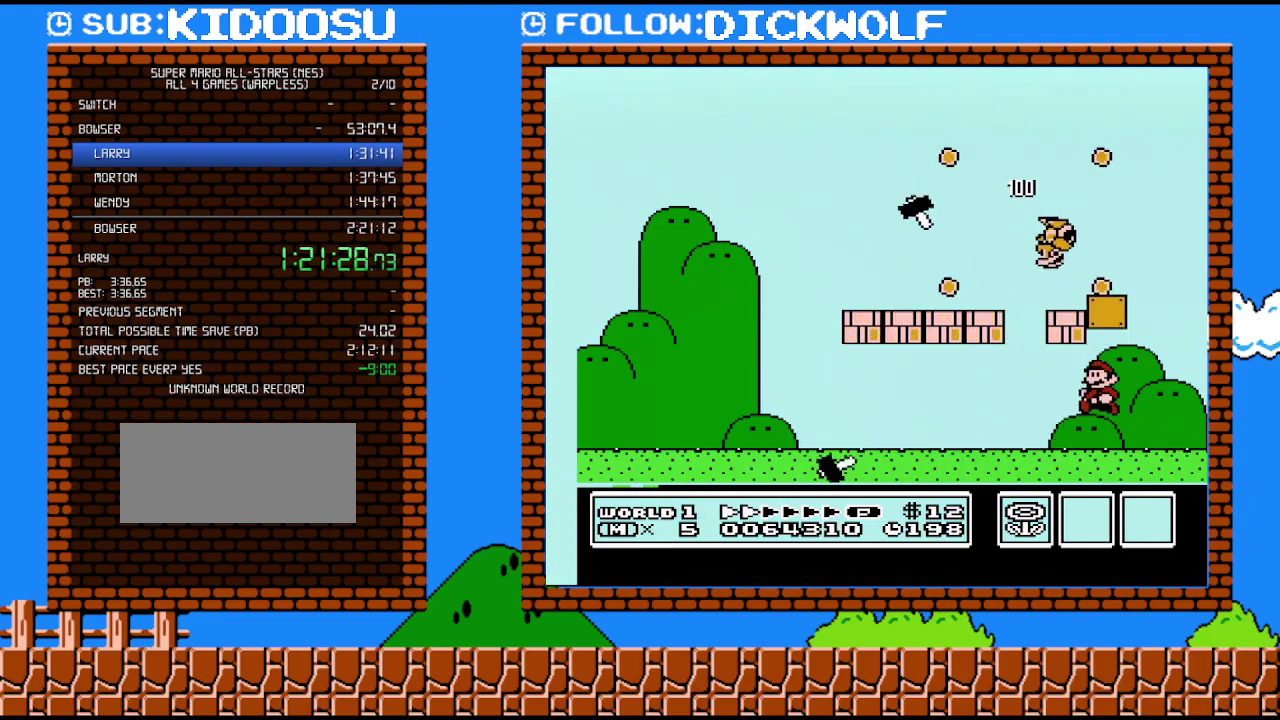
{"buttons": ["A", "B"], "events": [[83, "A", "up"], [333, "A", "down"], [383, "DPAD_LEFT", "up"]]}
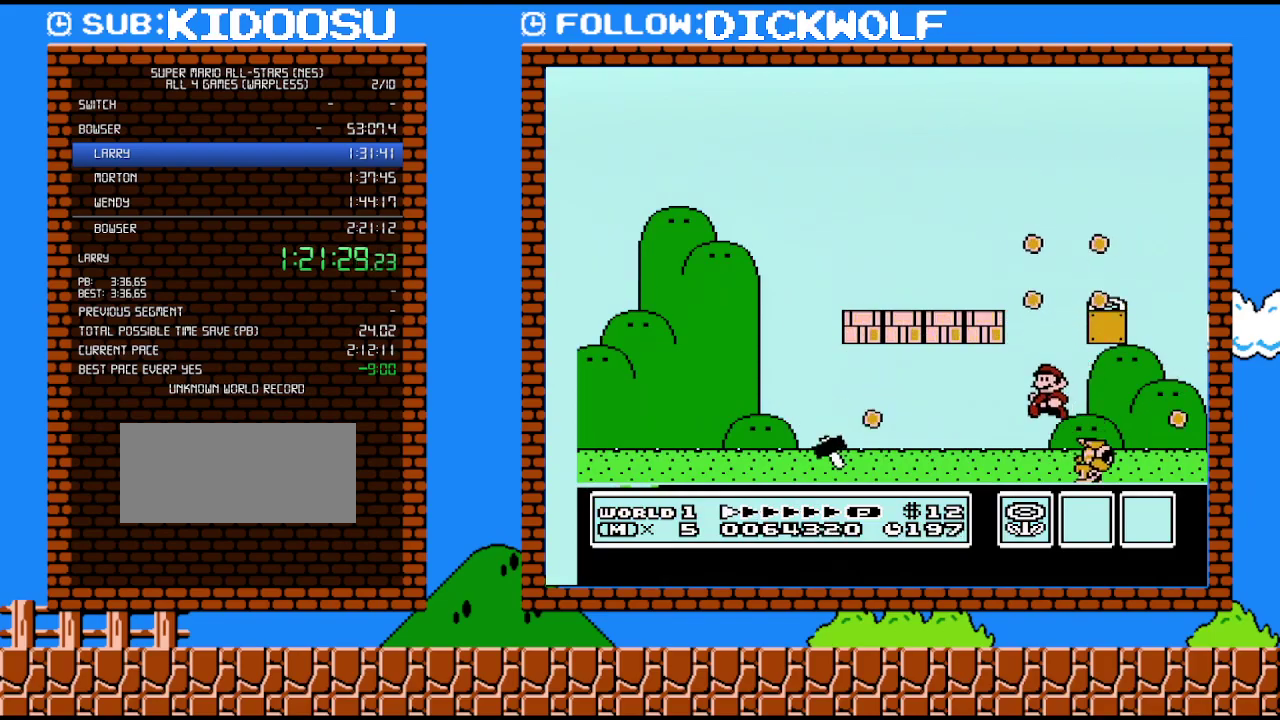
{"buttons": ["B"], "events": [[17, "A", "up"], [17, "DPAD_LEFT", "down"], [200, "A", "down"], [267, "DPAD_LEFT", "up"], [383, "A", "up"]]}
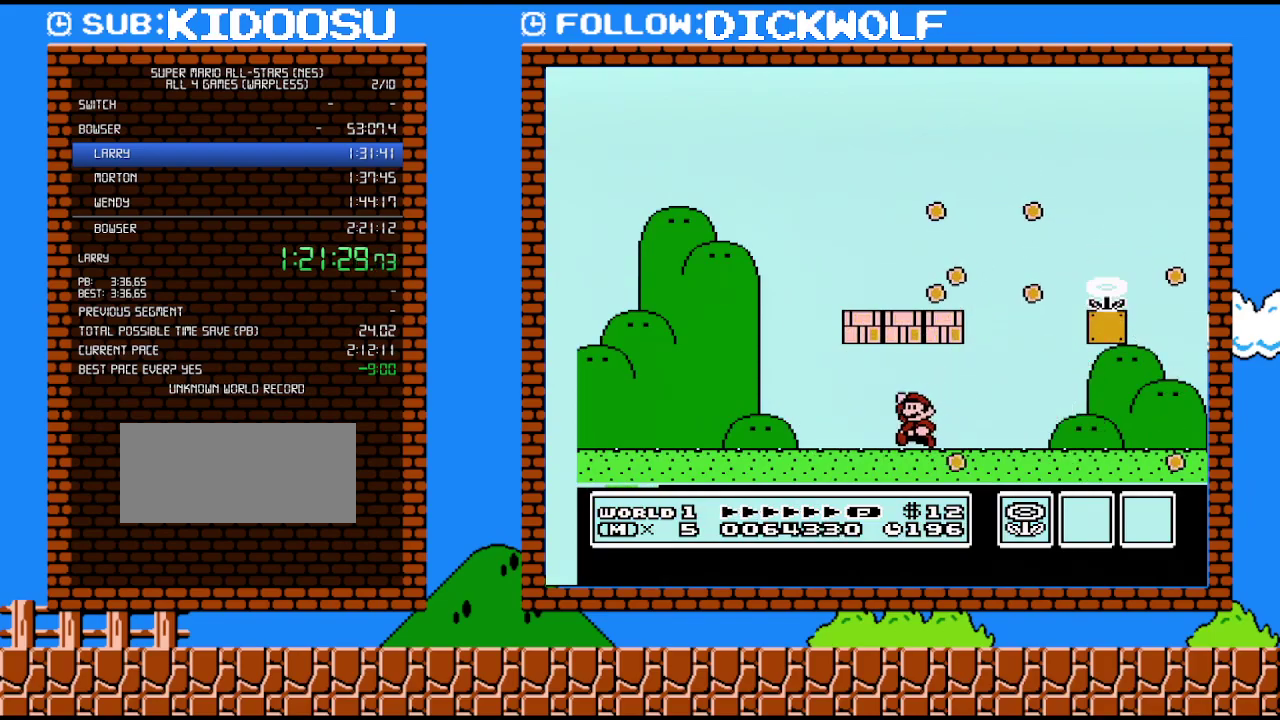
{"buttons": ["B", "DPAD_LEFT"], "events": [[50, "DPAD_LEFT", "down"], [83, "A", "down"], [233, "A", "up"]]}
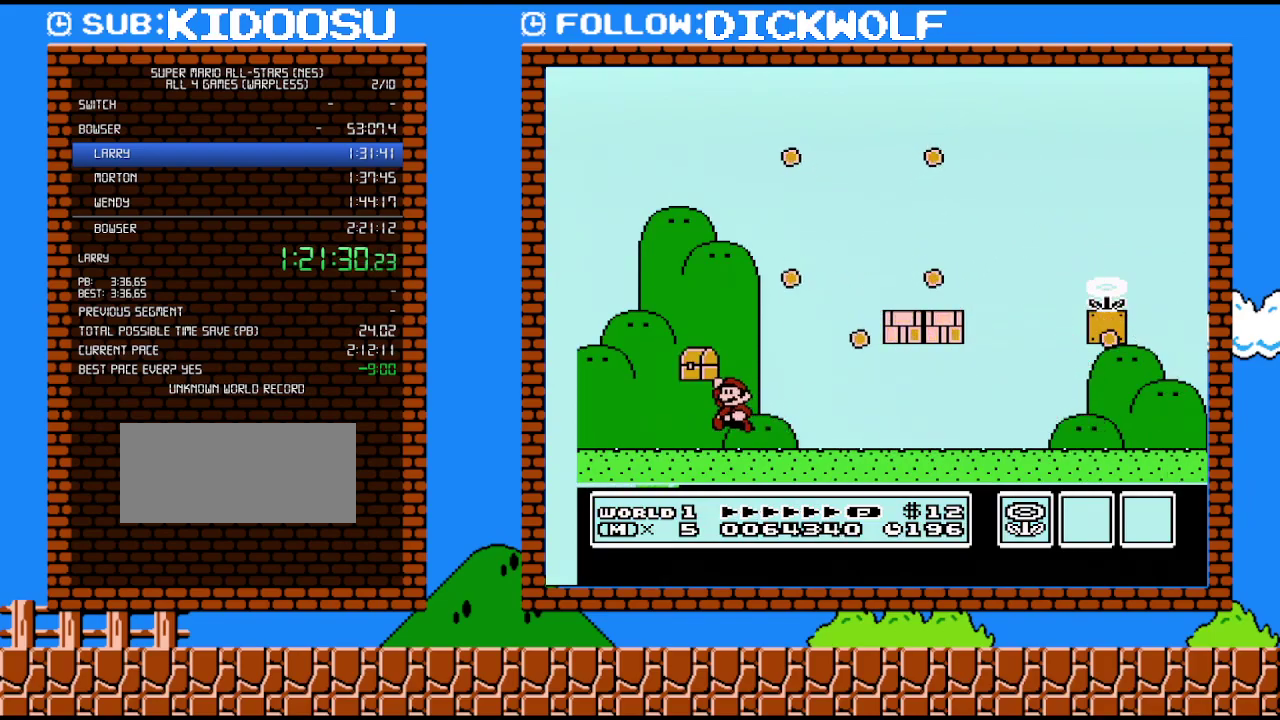
{"buttons": ["A", "B", "DPAD_RIGHT"], "events": [[17, "DPAD_LEFT", "up"], [50, "A", "down"], [83, "DPAD_RIGHT", "down"]]}
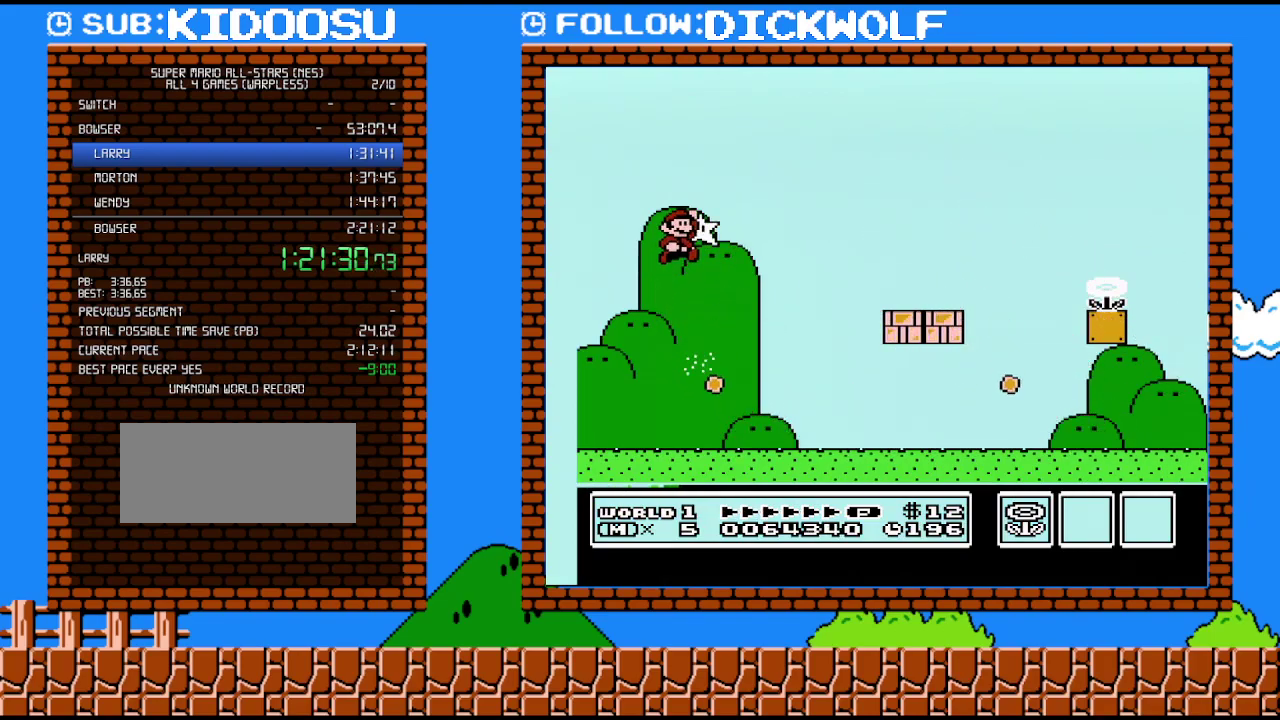
{"buttons": ["B", "DPAD_RIGHT"], "events": [[100, "A", "up"]]}
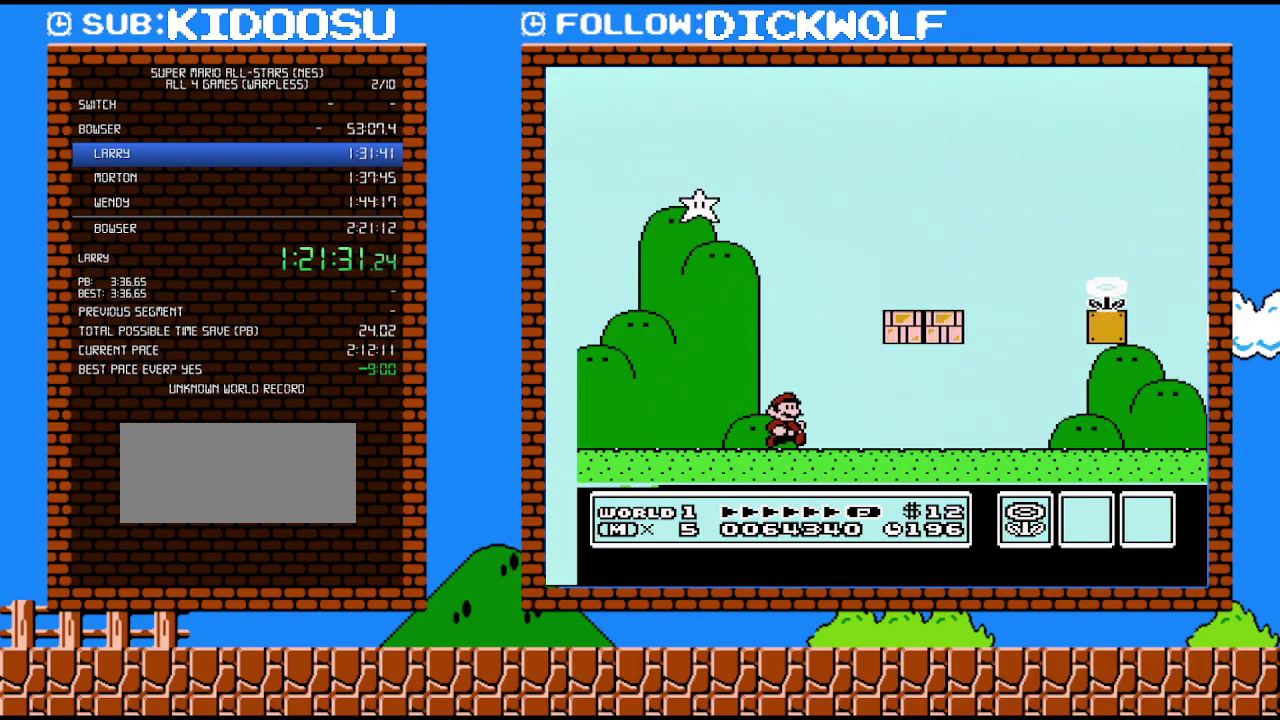
{"buttons": ["B"], "events": [[267, "A", "down"], [267, "DPAD_LEFT", "down"], [267, "DPAD_RIGHT", "up"], [417, "A", "up"], [450, "DPAD_LEFT", "up"]]}
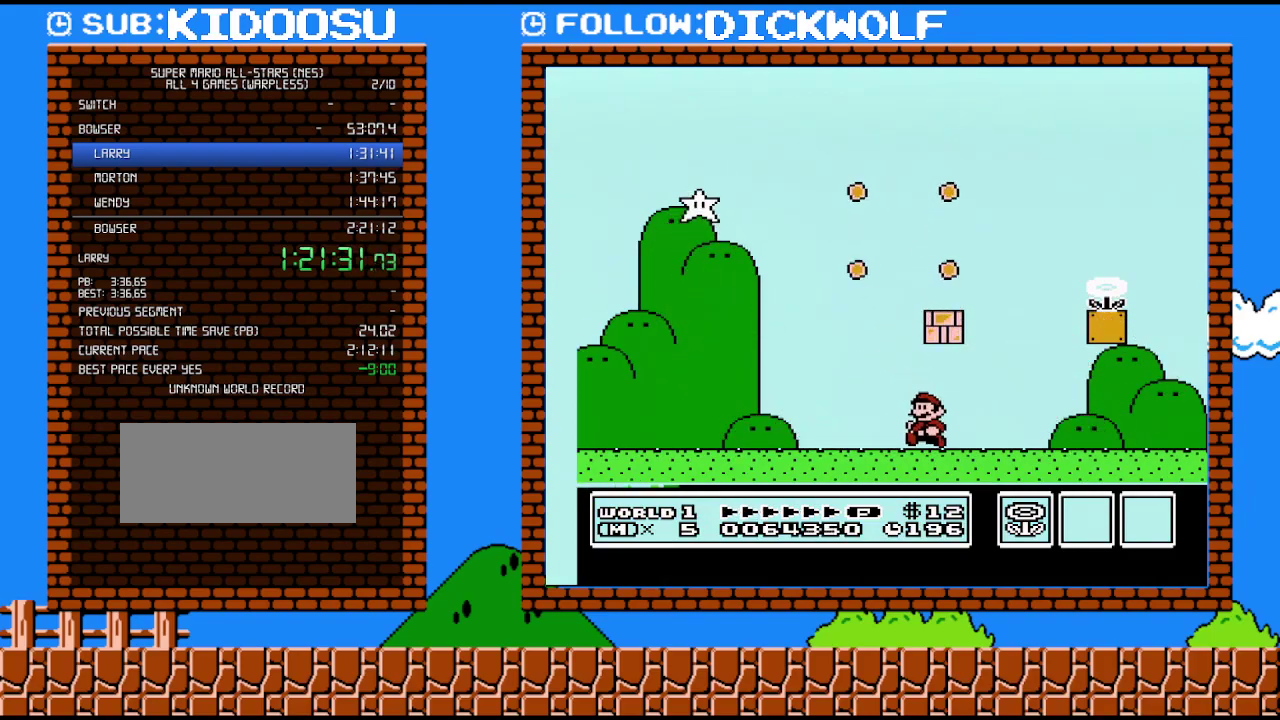
{"buttons": ["B"], "events": [[117, "A", "down"], [300, "A", "up"]]}
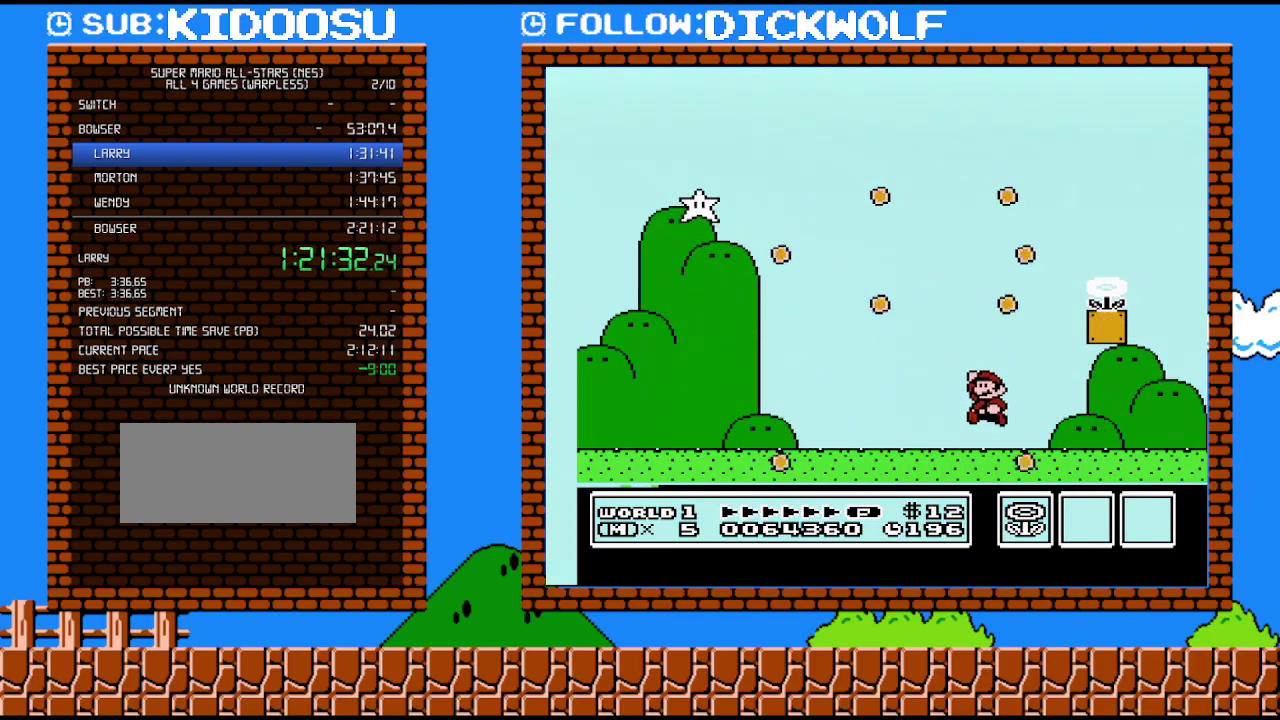
{"buttons": ["B"], "events": [[17, "A", "down"], [133, "DPAD_RIGHT", "down"], [367, "DPAD_RIGHT", "up"], [383, "A", "up"]]}
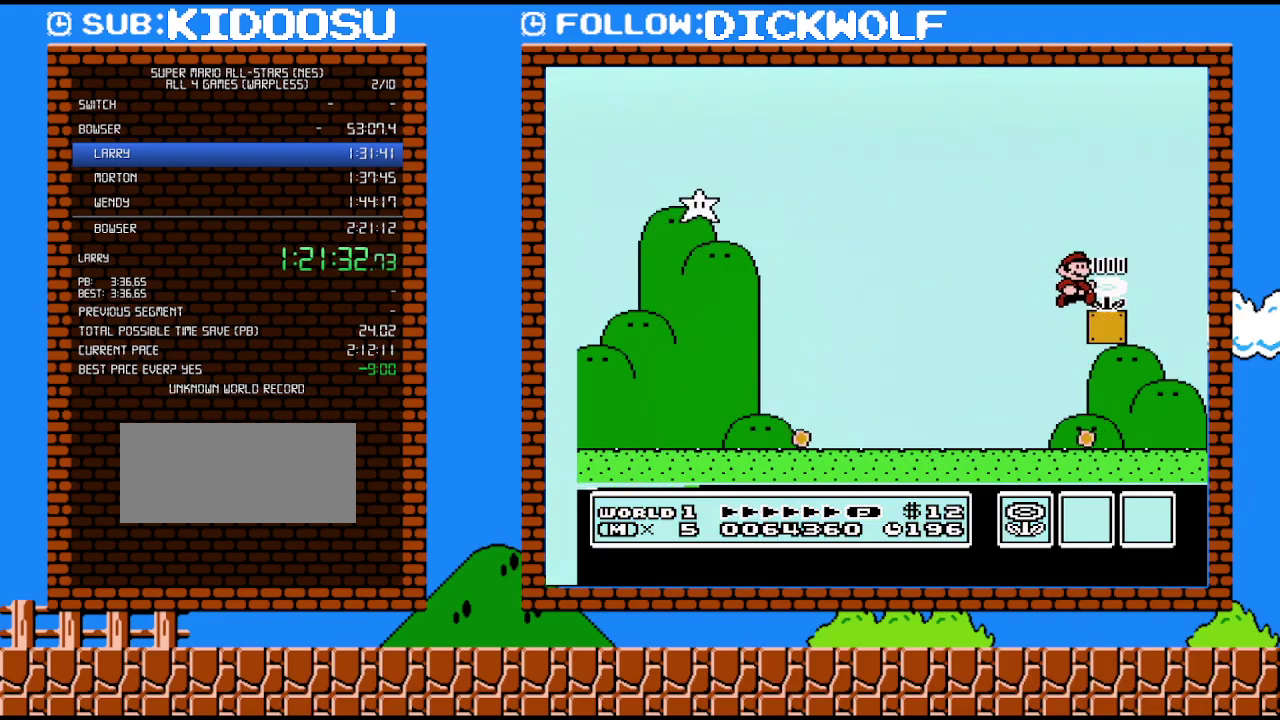
{"buttons": ["B"], "events": [[17, "A", "down"], [167, "A", "up"]]}
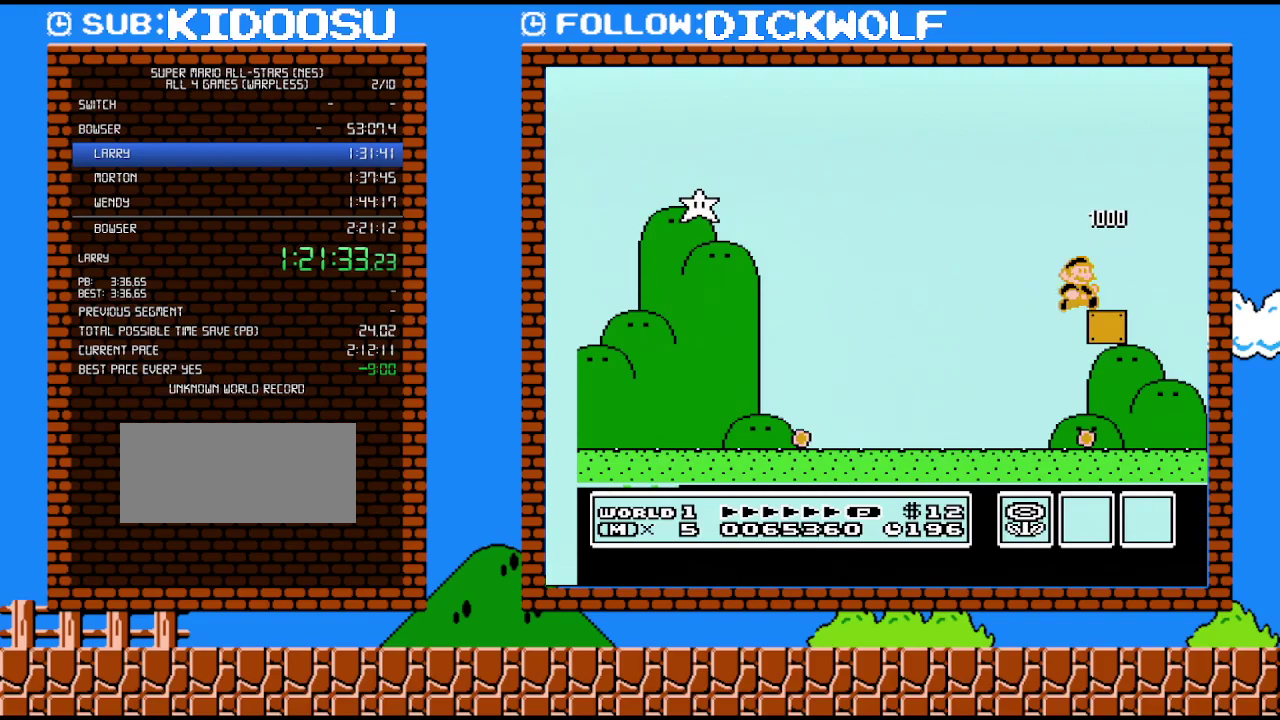
{"buttons": ["A", "DPAD_RIGHT"], "events": [[50, "DPAD_RIGHT", "down"], [100, "B", "up"], [333, "B", "down"], [383, "A", "down"], [450, "B", "up"]]}
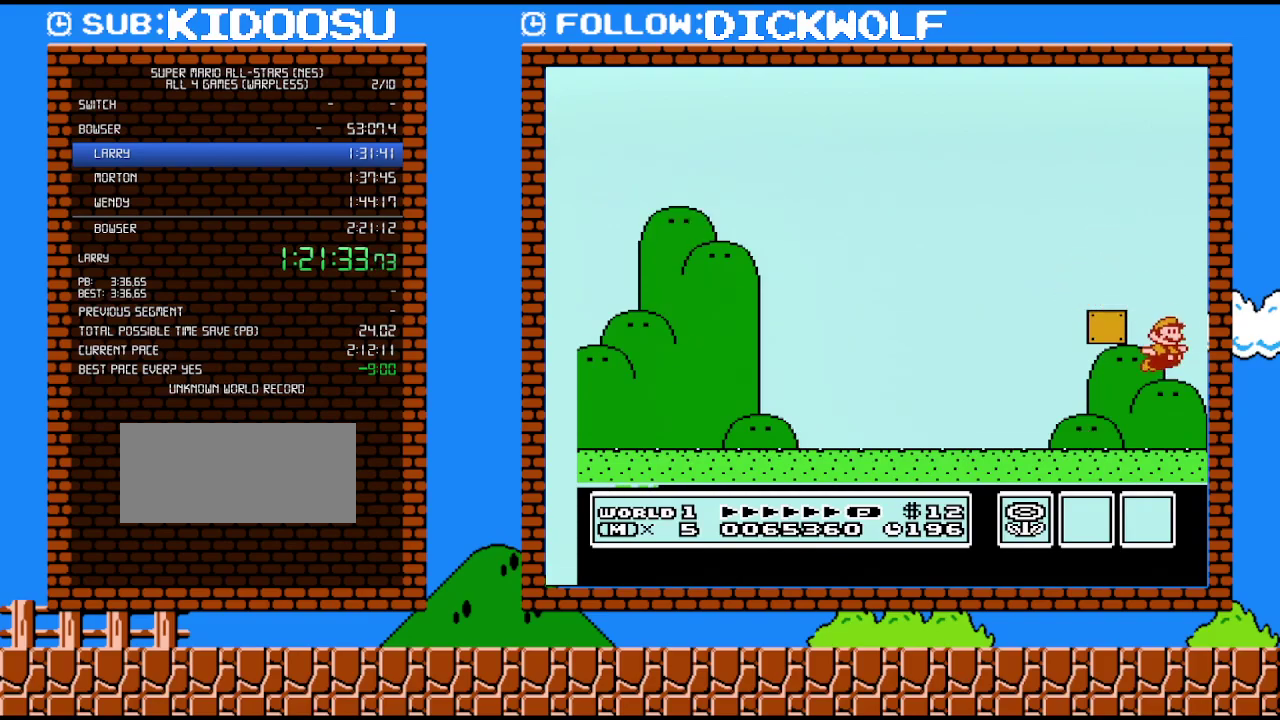
{"buttons": [], "events": [[17, "B", "down"], [83, "A", "up"], [100, "B", "up"], [100, "DPAD_RIGHT", "up"]]}
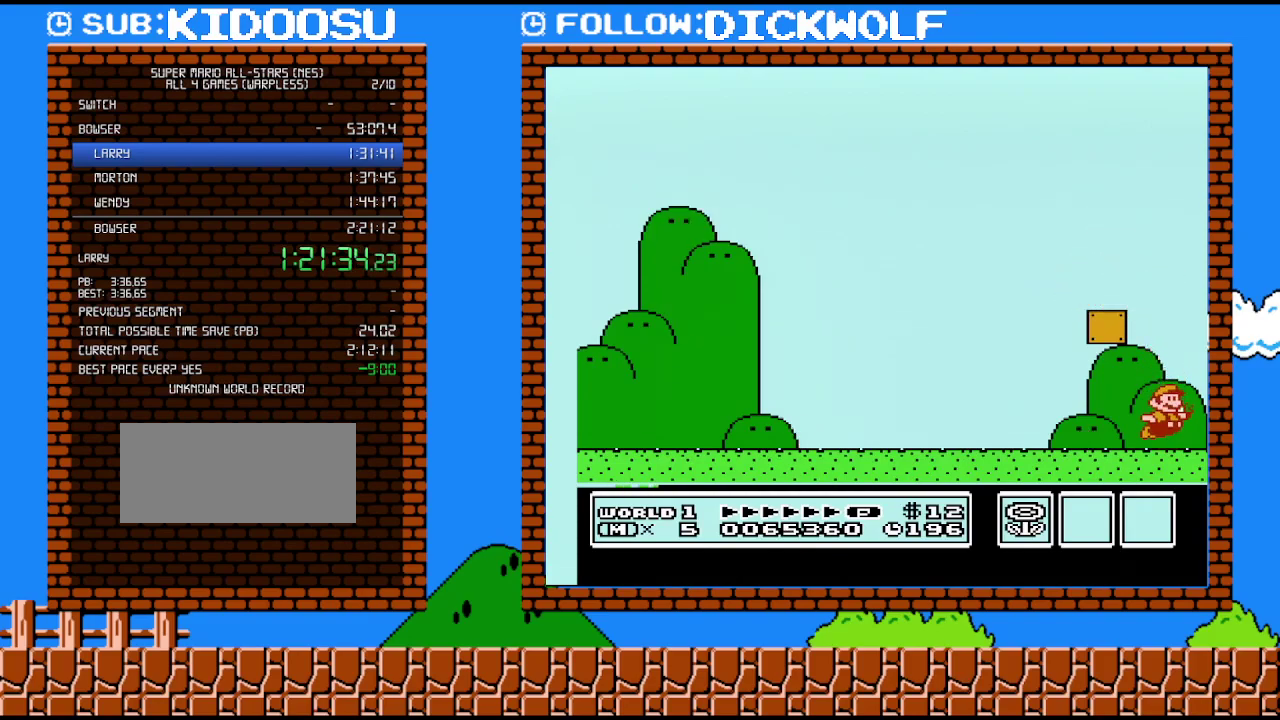
{"buttons": ["B"], "events": [[133, "A", "down"], [200, "A", "up"], [367, "B", "down"], [417, "B", "up"], [483, "B", "down"]]}
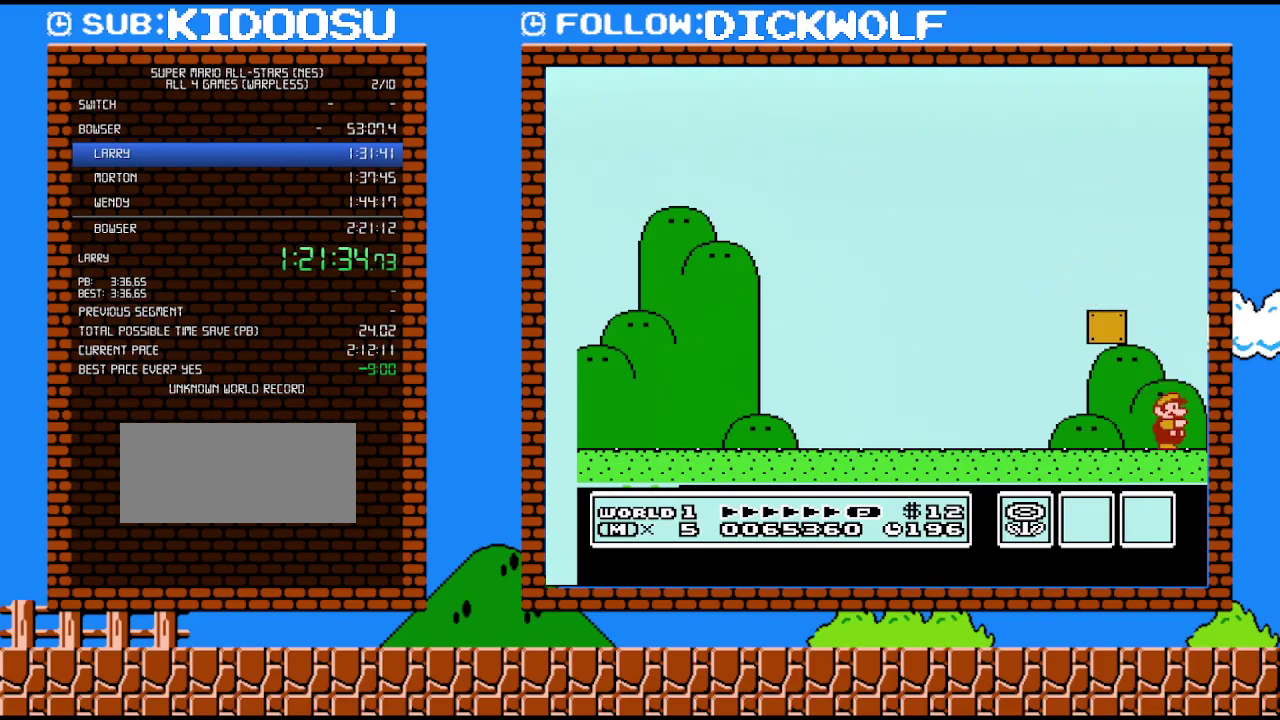
{"buttons": [], "events": [[50, "B", "up"], [117, "B", "down"], [300, "B", "up"], [367, "B", "down"], [450, "B", "up"]]}